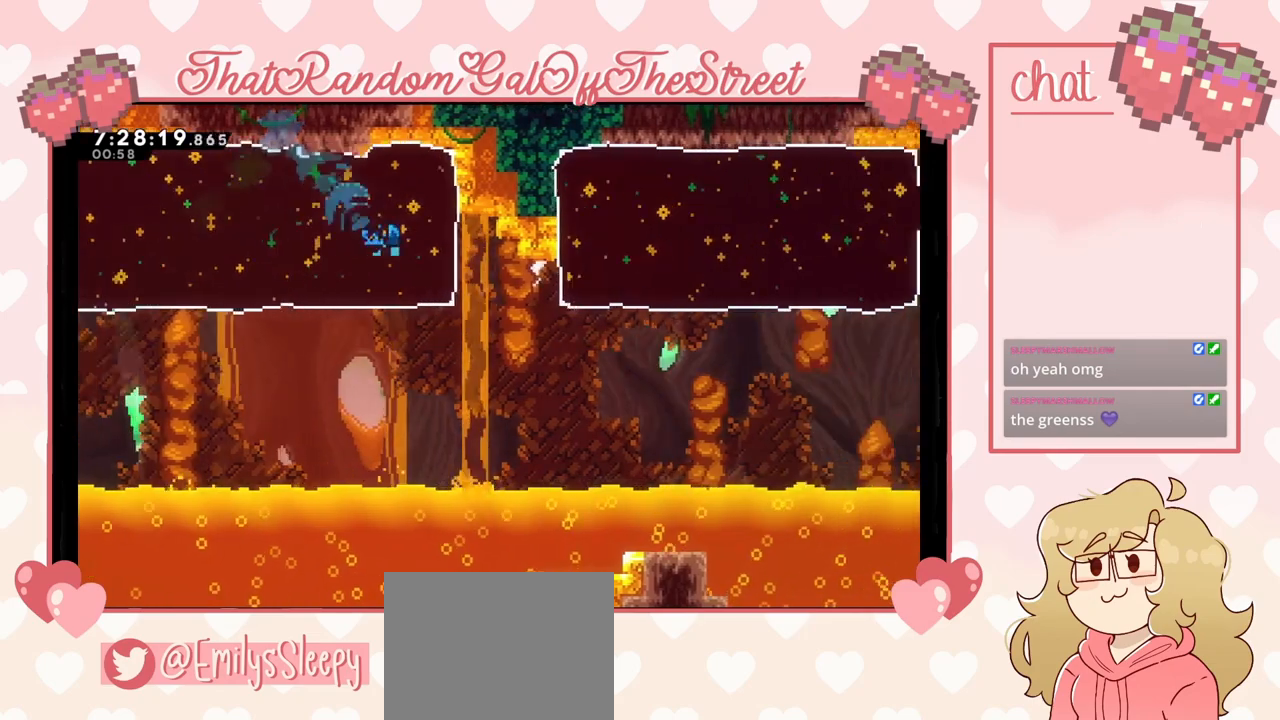
Gameplay with a controller (Xbox layout); each line is a JSON object with the inputs held at the frame after it. "events" lists button and stick changes between this image and that frame as [ms after this image, input, new state], when the widget could be followed in between.
{"buttons": ["X"], "left_stick": "up-right", "right_stick": "center", "events": [[367, "left_stick", "up-right"], [433, "X", "down"]]}
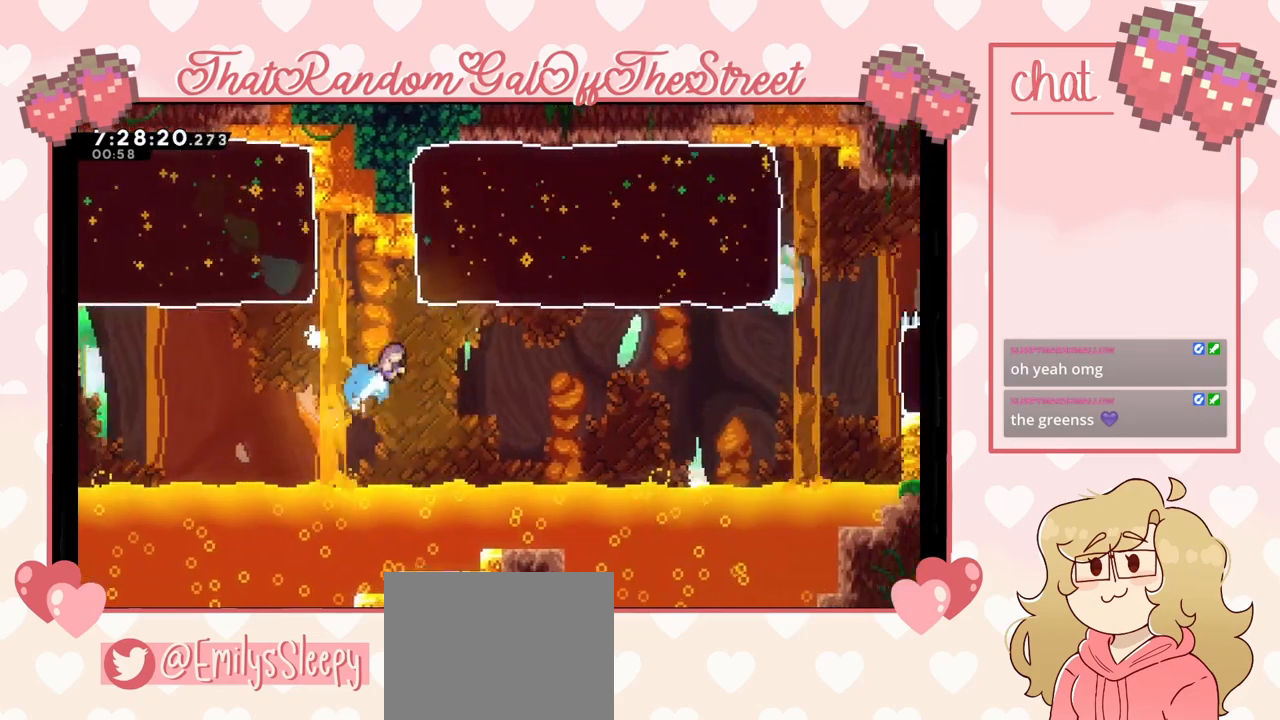
{"buttons": [], "left_stick": "up-right", "right_stick": "center", "events": [[133, "X", "up"]]}
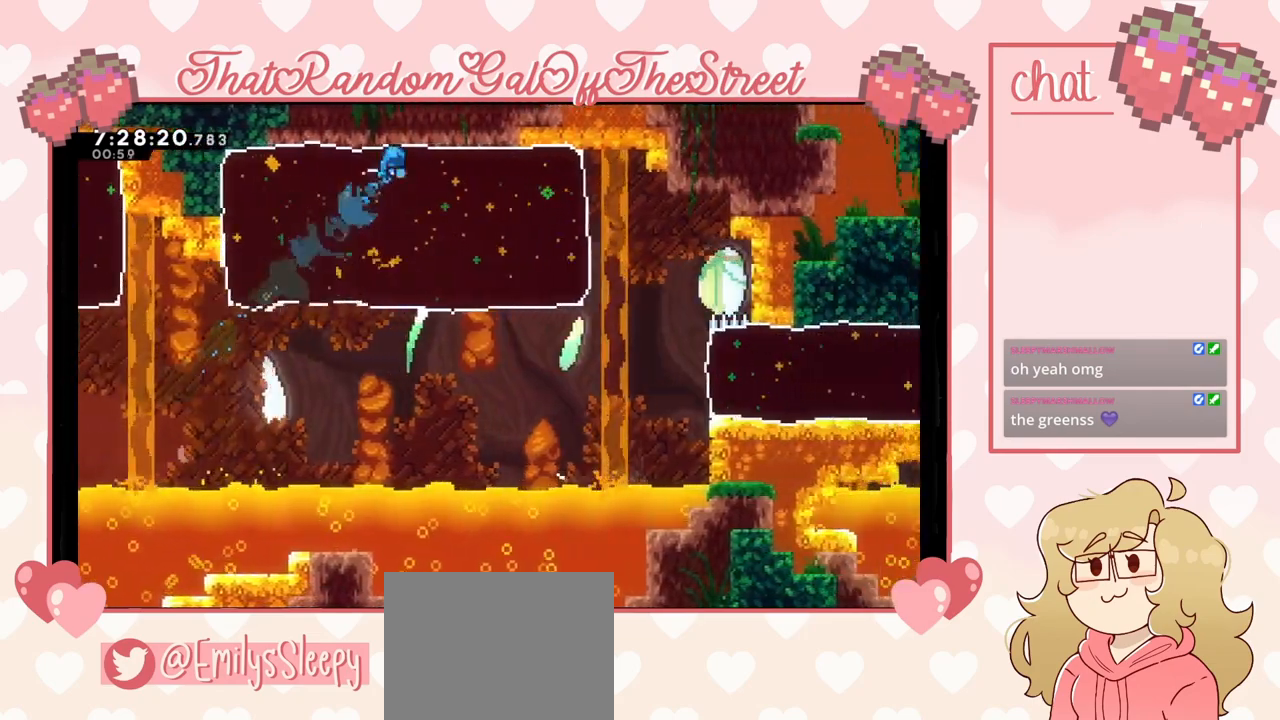
{"buttons": [], "left_stick": "right", "right_stick": "center", "events": [[500, "left_stick", "right"]]}
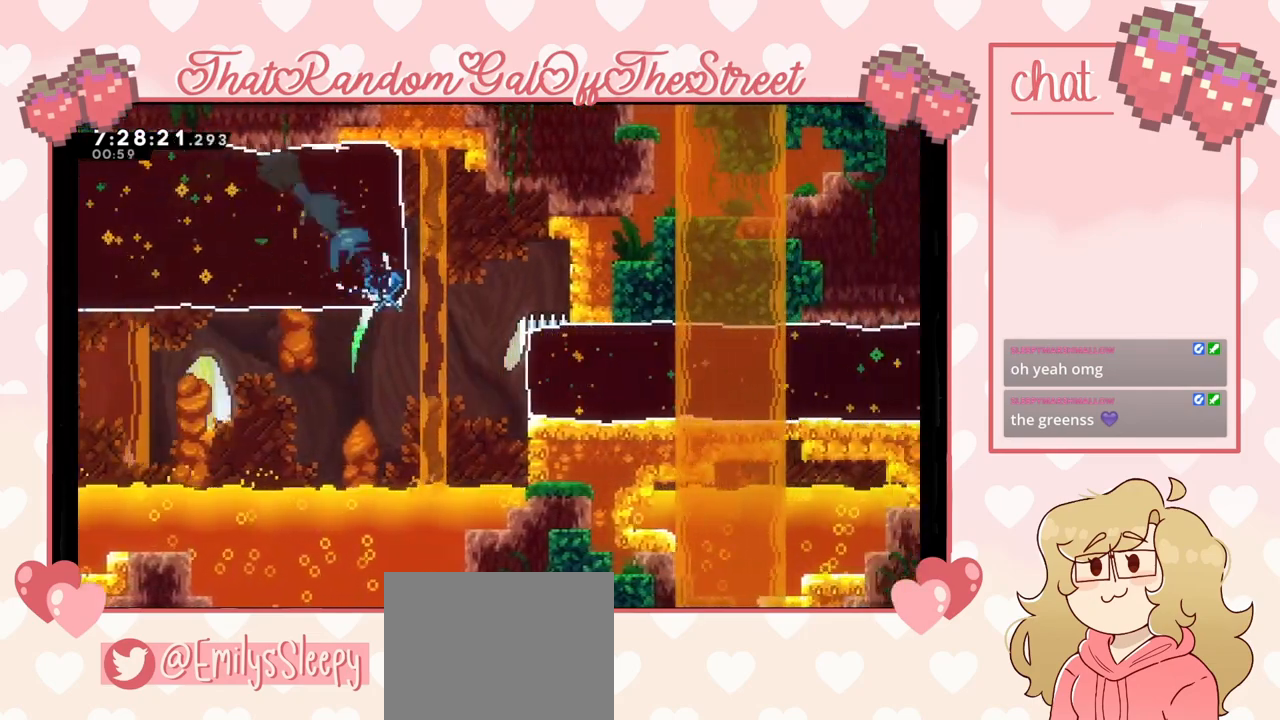
{"buttons": [], "left_stick": "right", "right_stick": "center", "events": [[267, "X", "down"], [400, "X", "up"]]}
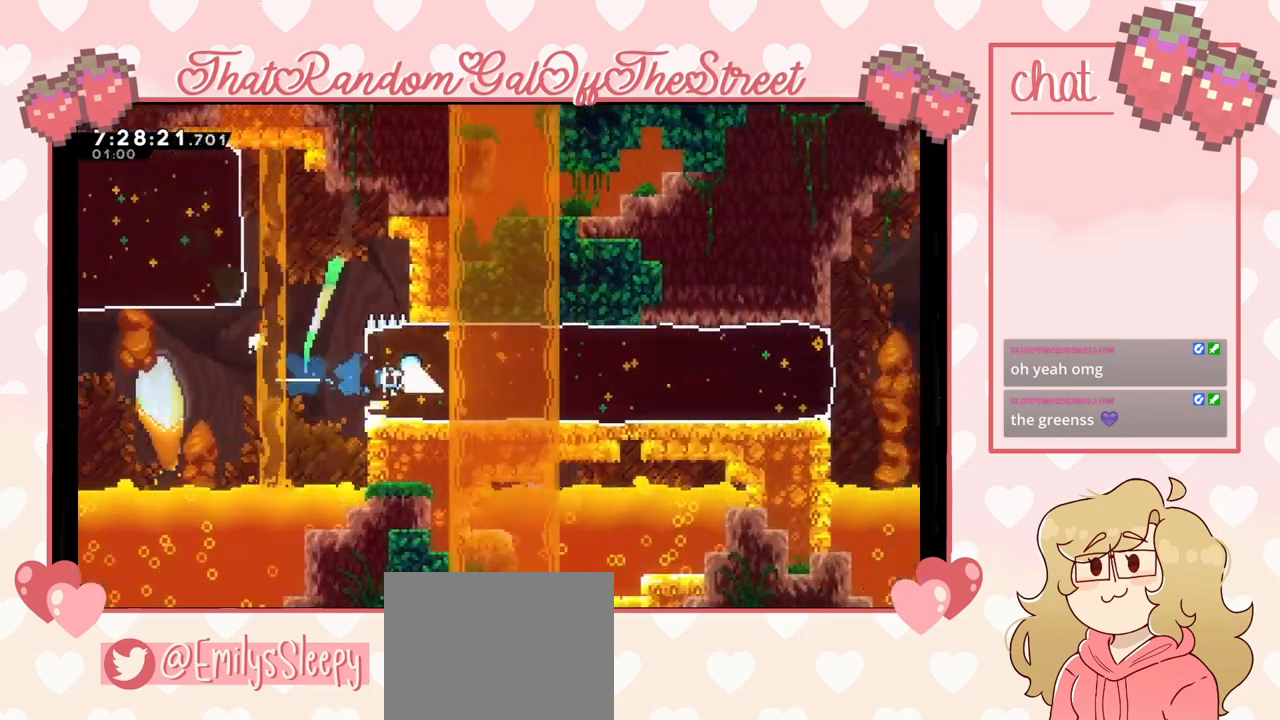
{"buttons": [], "left_stick": "right", "right_stick": "center", "events": []}
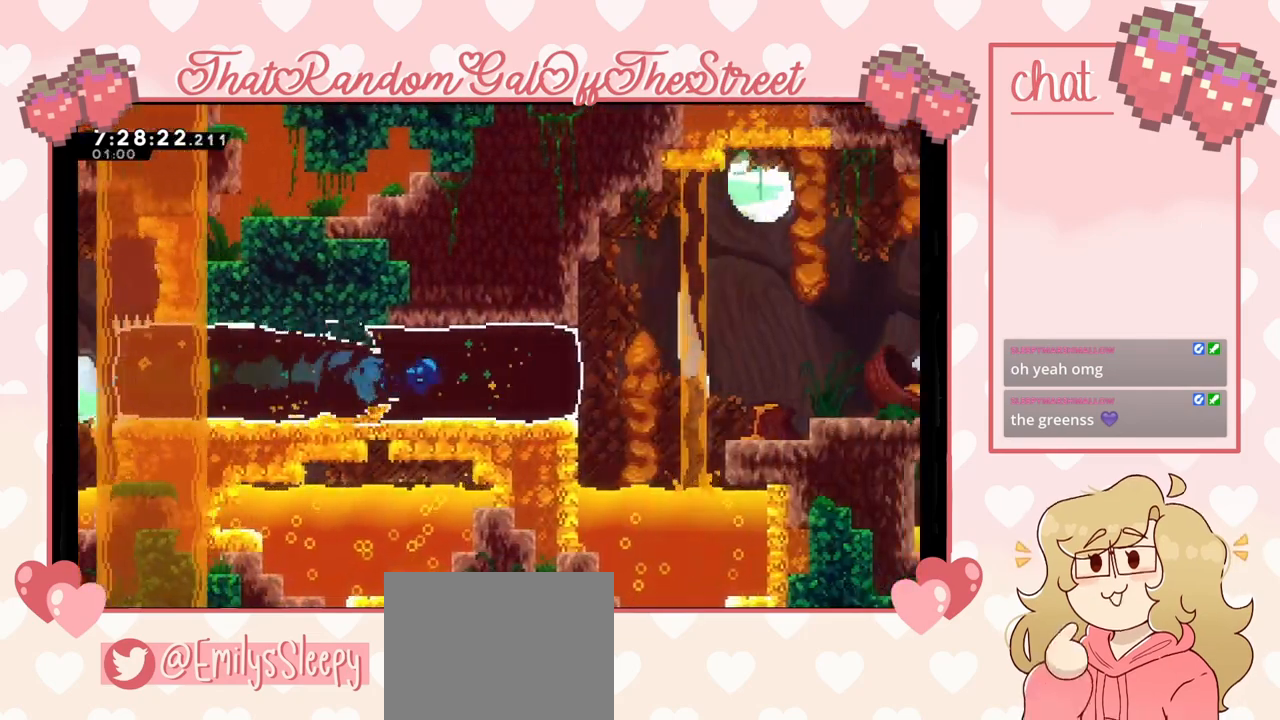
{"buttons": ["A"], "left_stick": "right", "right_stick": "center", "events": [[367, "A", "down"]]}
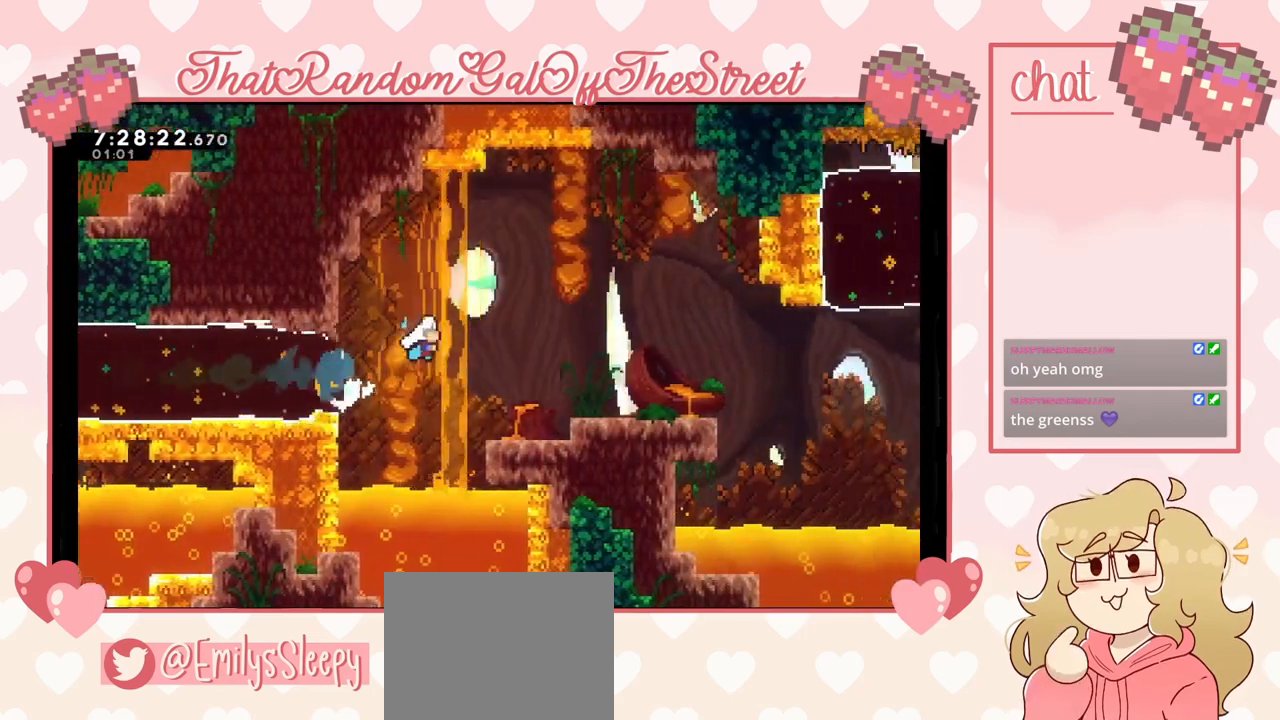
{"buttons": [], "left_stick": "right", "right_stick": "center", "events": [[467, "A", "up"]]}
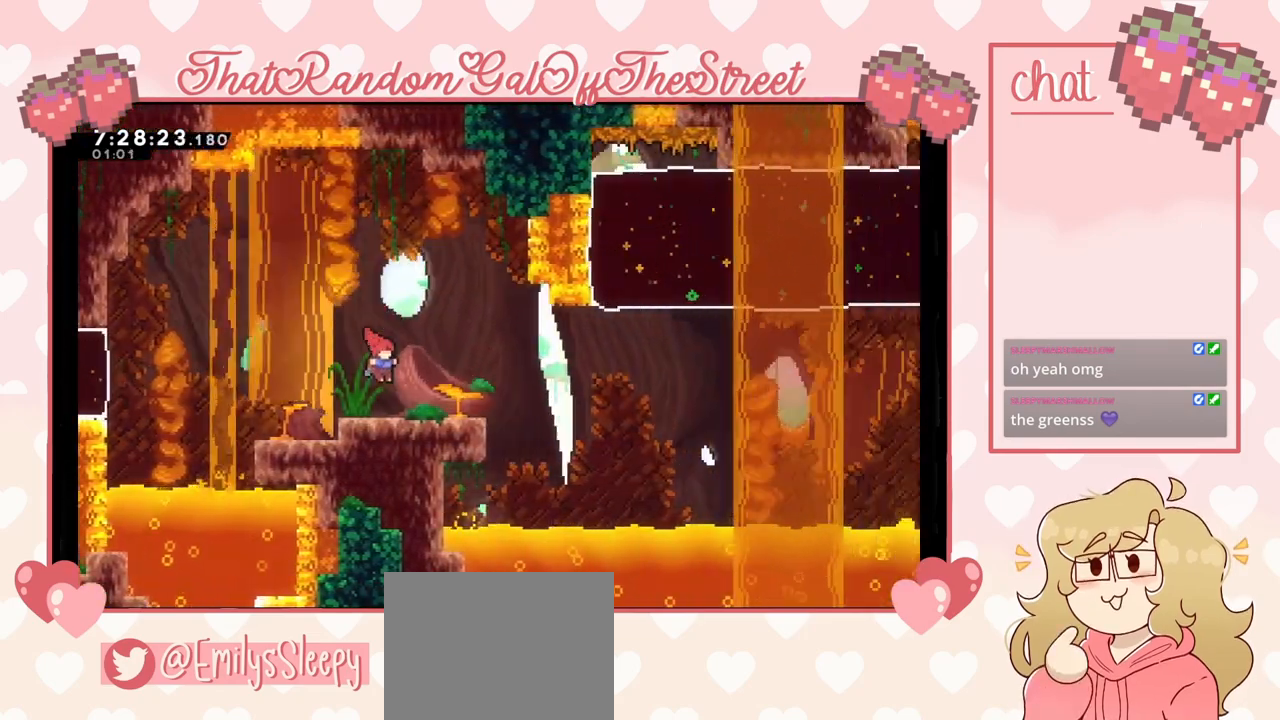
{"buttons": ["A"], "left_stick": "right", "right_stick": "center", "events": [[400, "A", "down"]]}
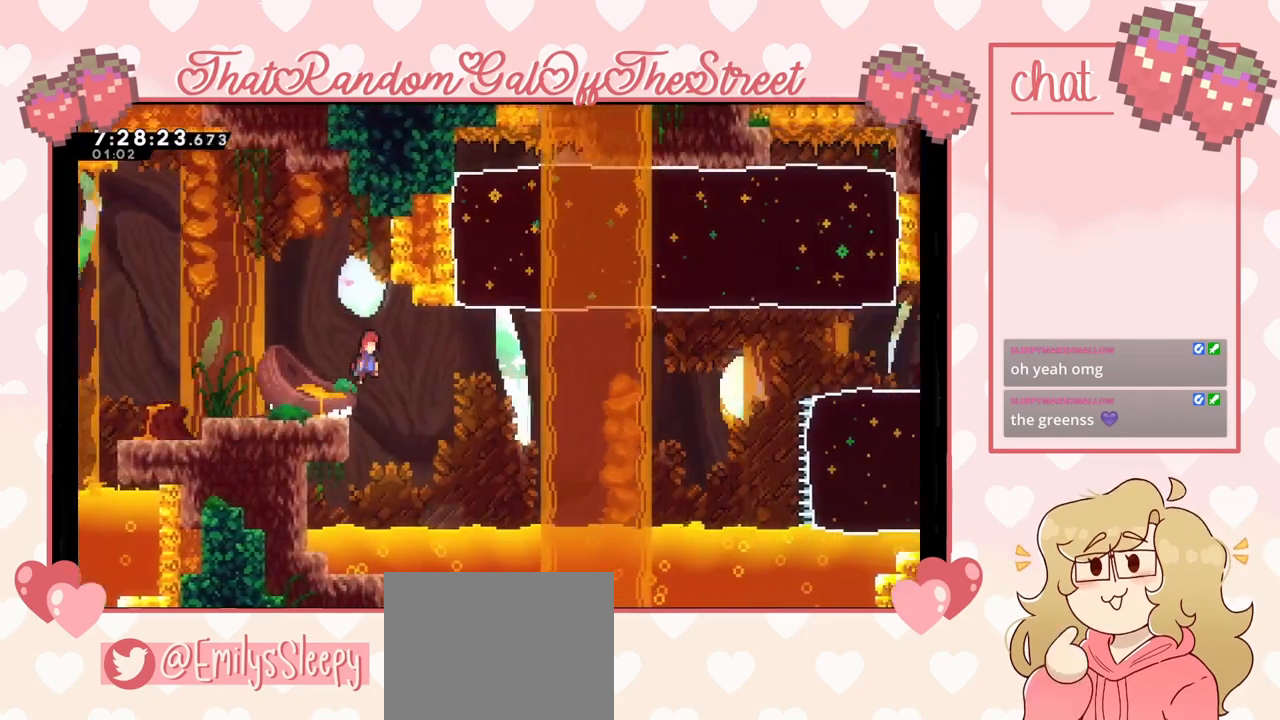
{"buttons": [], "left_stick": "up-right", "right_stick": "center", "events": [[67, "A", "up"], [233, "left_stick", "up-right"]]}
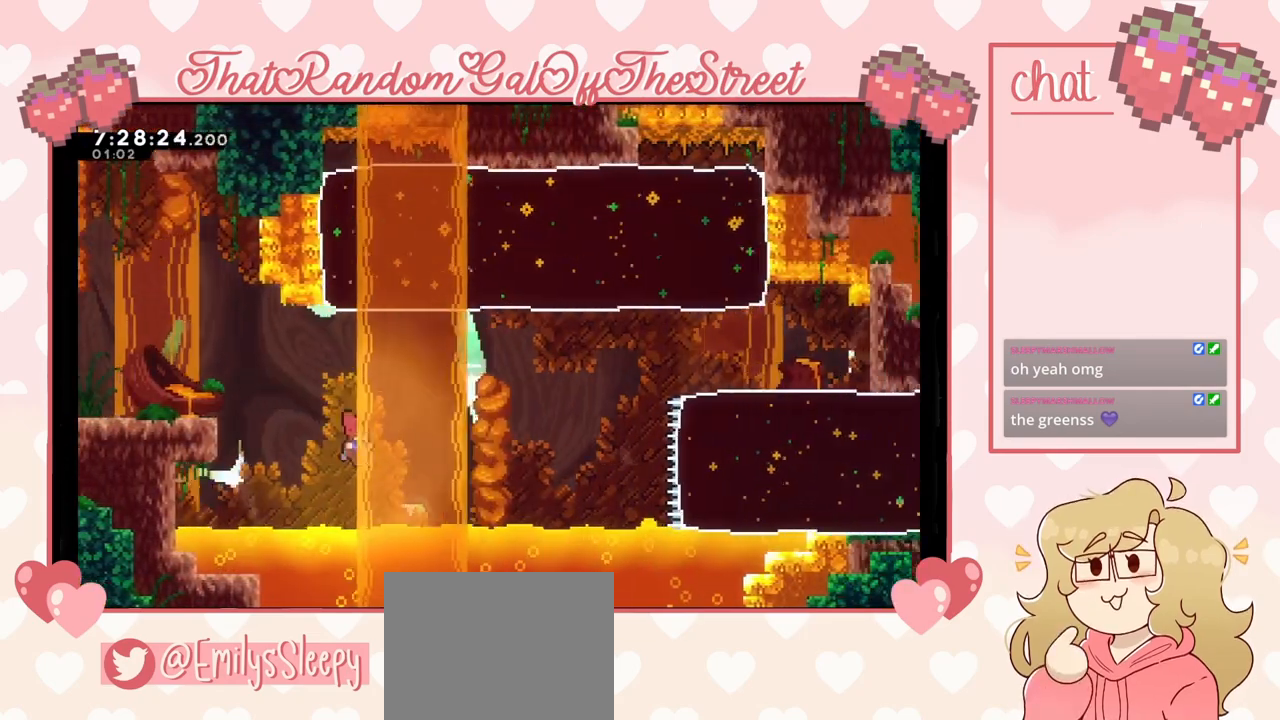
{"buttons": [], "left_stick": "up-right", "right_stick": "center", "events": [[67, "X", "down"], [200, "X", "up"]]}
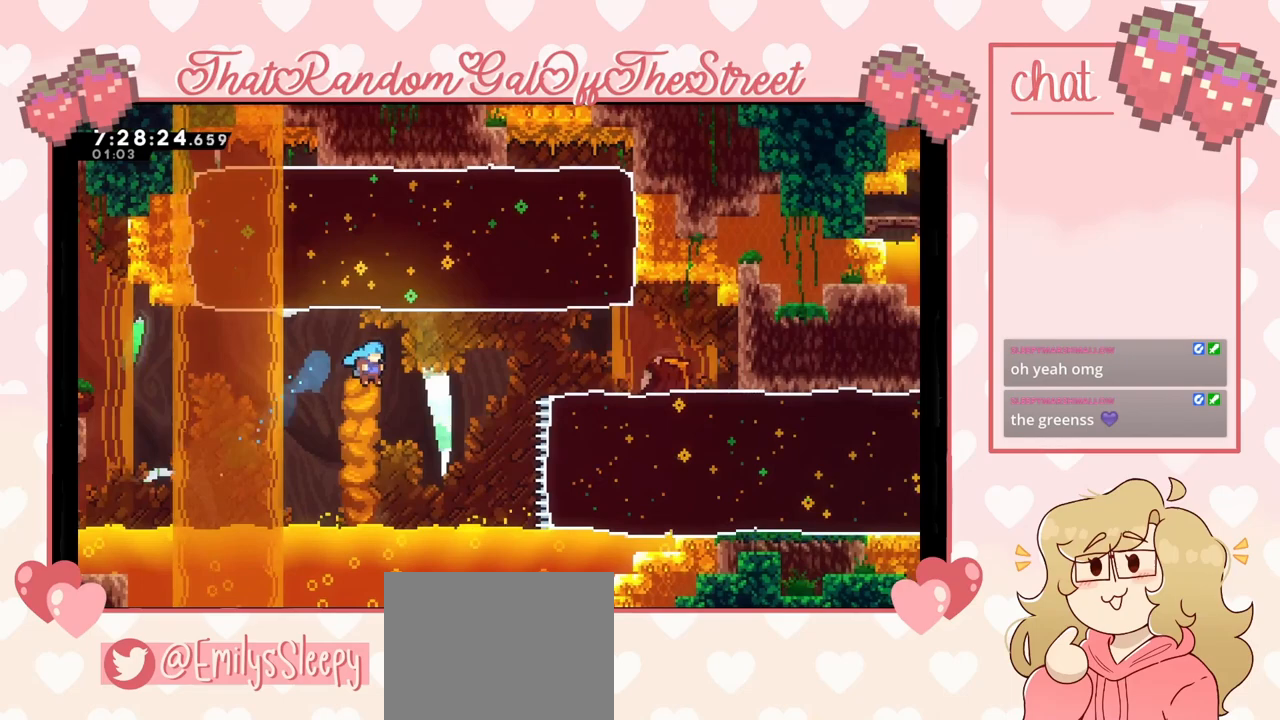
{"buttons": [], "left_stick": "center", "right_stick": "center", "events": [[333, "left_stick", "up"], [500, "left_stick", "center"]]}
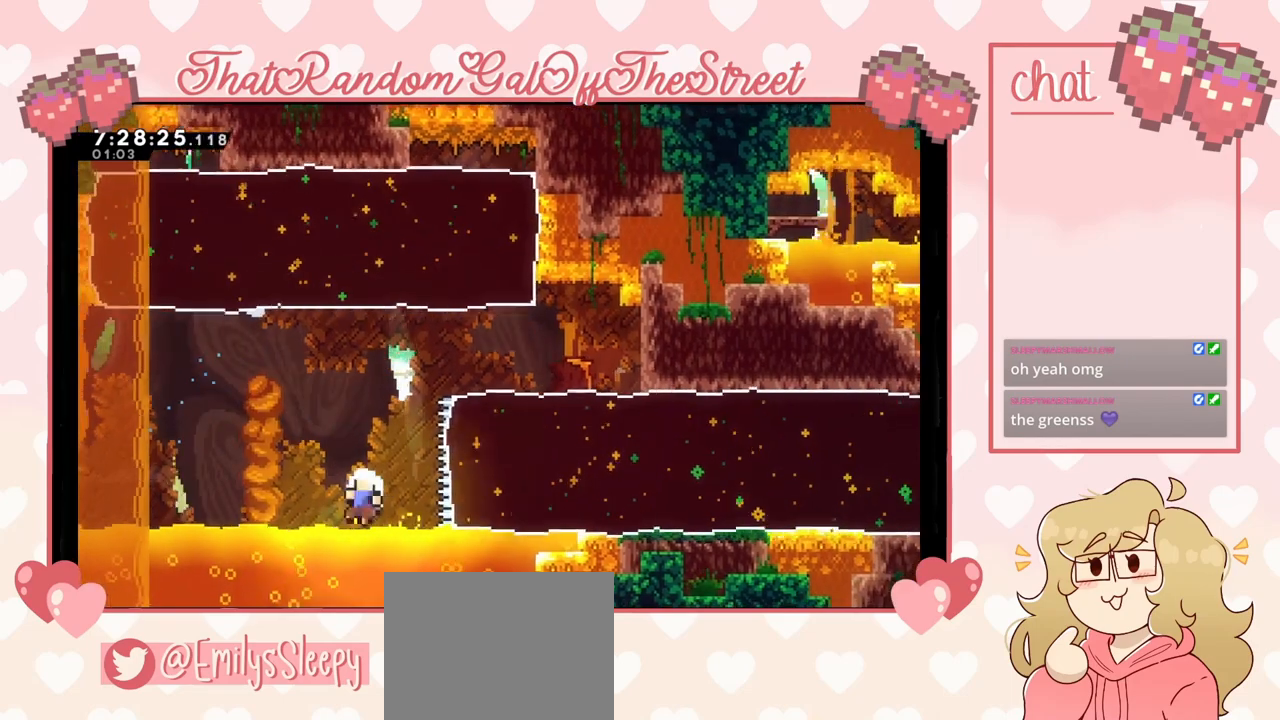
{"buttons": [], "left_stick": "center", "right_stick": "center", "events": [[200, "A", "down"], [200, "B", "down"], [233, "X", "down"], [267, "Y", "down"], [433, "A", "up"], [433, "B", "up"], [433, "X", "up"], [433, "Y", "up"]]}
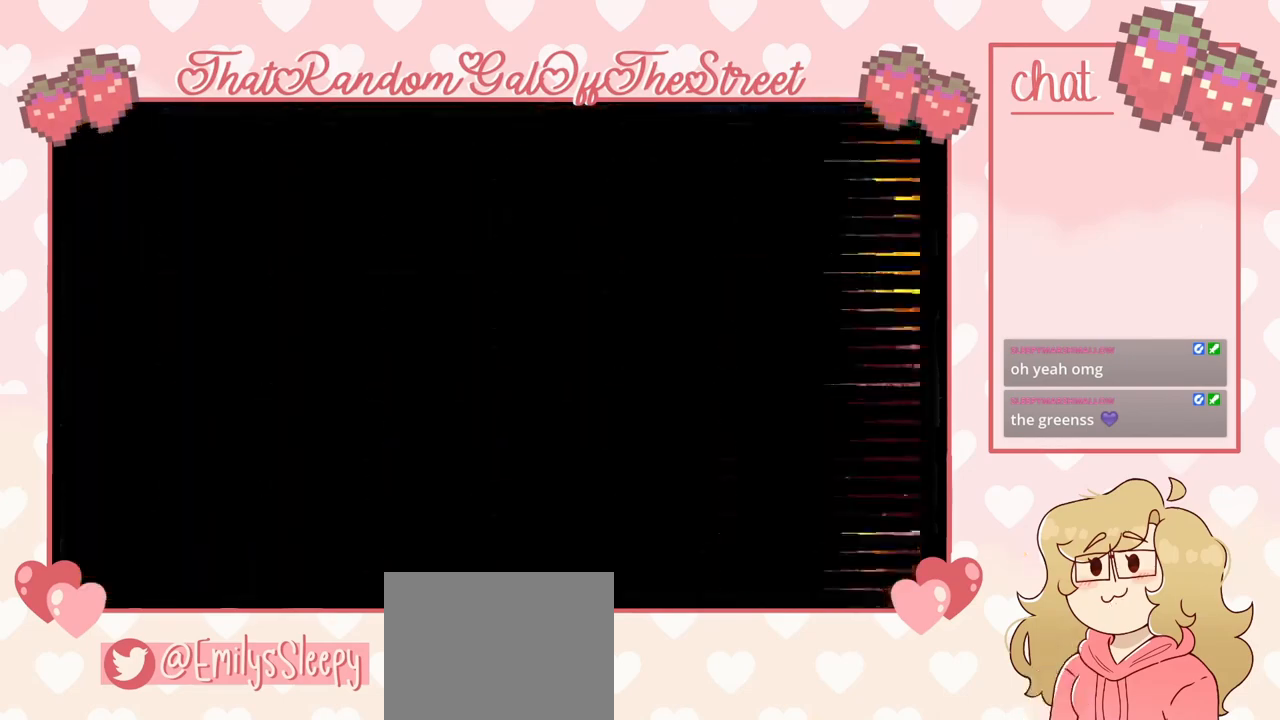
{"buttons": ["A", "B", "X", "Y"], "left_stick": "center", "right_stick": "center", "events": [[33, "A", "down"], [33, "B", "down"], [33, "X", "down"], [33, "Y", "down"], [167, "A", "up"], [167, "B", "up"], [167, "X", "up"], [167, "Y", "up"], [367, "A", "down"], [367, "B", "down"], [367, "X", "down"], [367, "Y", "down"]]}
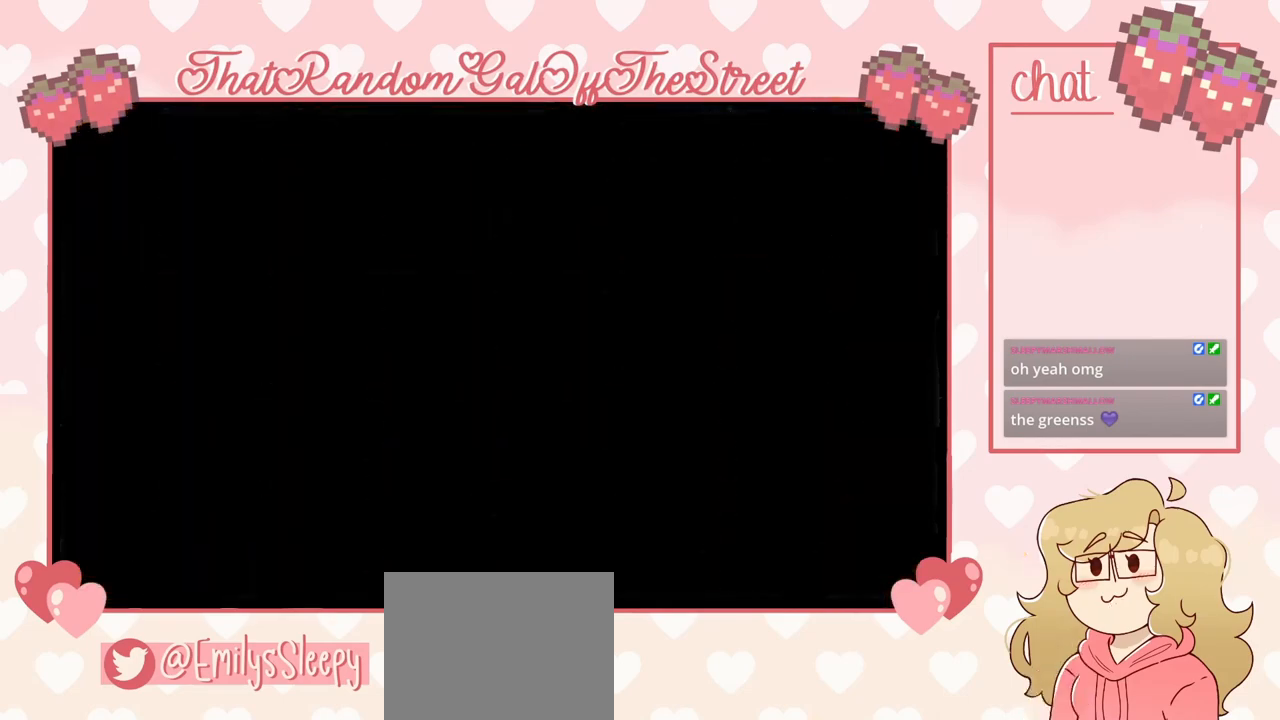
{"buttons": [], "left_stick": "center", "right_stick": "center", "events": [[67, "A", "up"], [100, "B", "up"], [100, "X", "up"], [100, "Y", "up"]]}
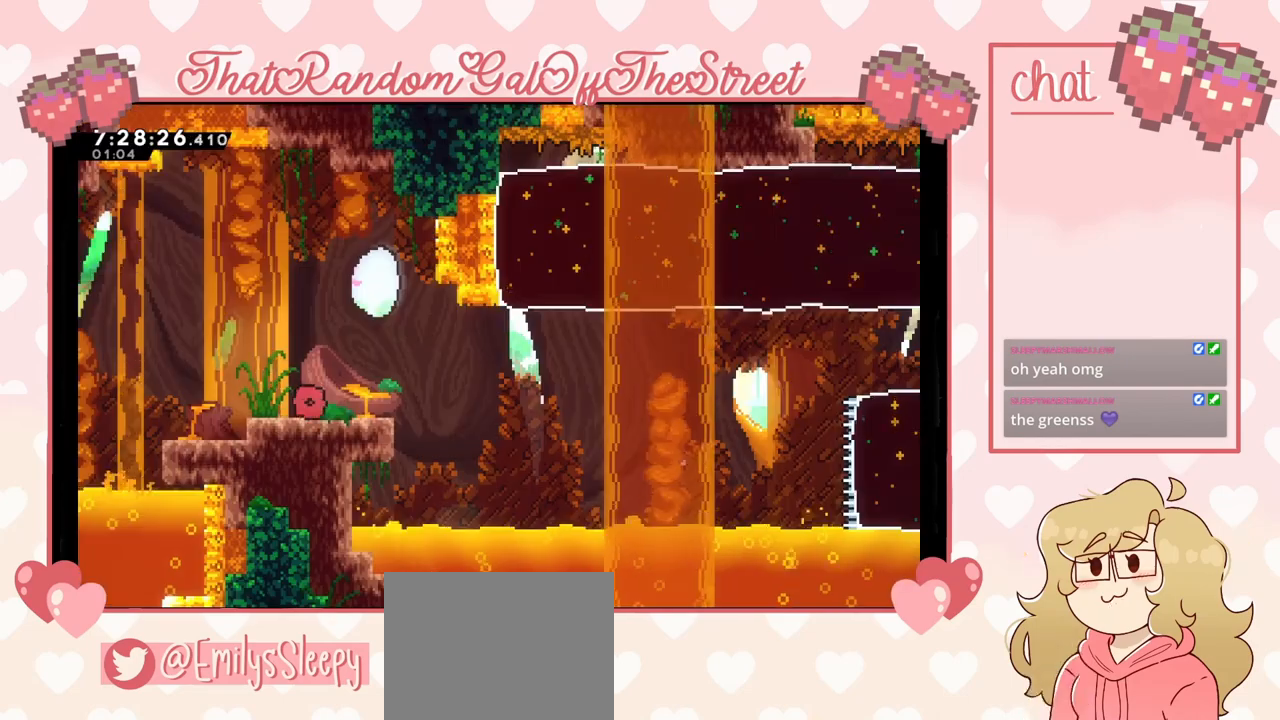
{"buttons": [], "left_stick": "right", "right_stick": "center", "events": [[300, "left_stick", "right"]]}
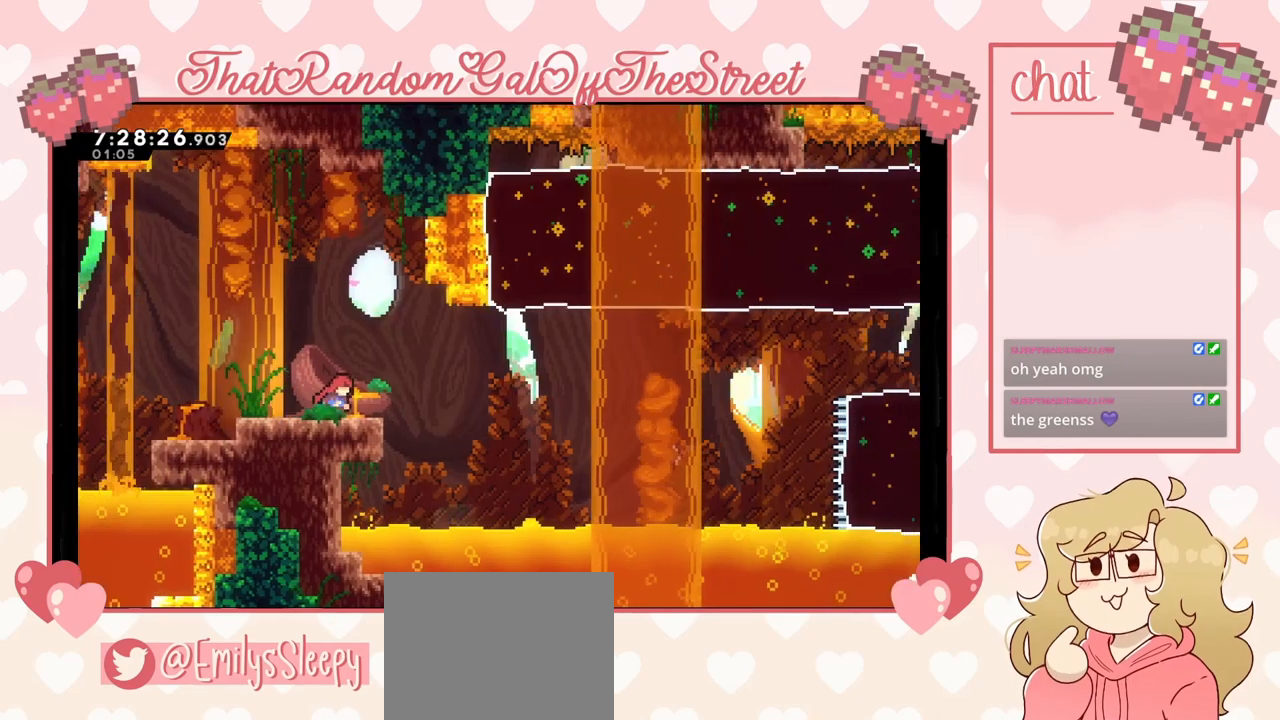
{"buttons": [], "left_stick": "up-right", "right_stick": "center", "events": [[167, "A", "down"], [300, "left_stick", "up-right"], [500, "A", "up"]]}
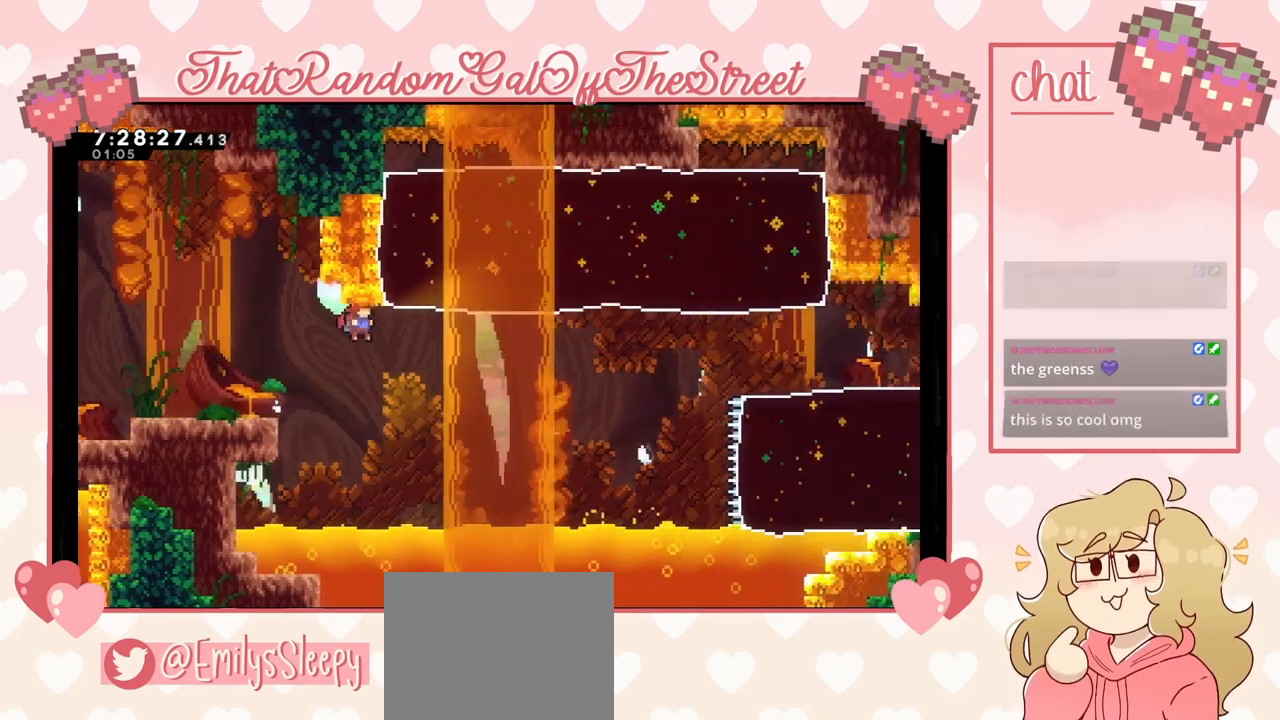
{"buttons": [], "left_stick": "up-right", "right_stick": "center", "events": [[200, "X", "down"], [400, "X", "up"]]}
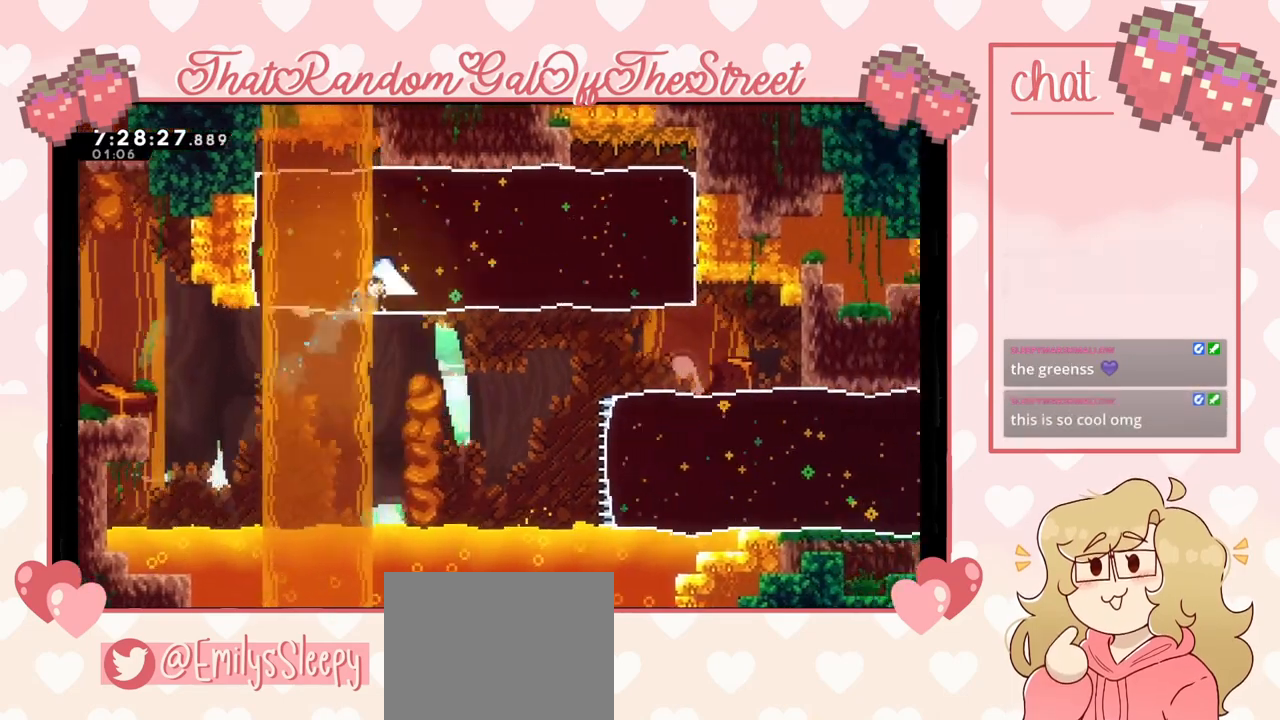
{"buttons": [], "left_stick": "right", "right_stick": "center", "events": [[467, "left_stick", "right"]]}
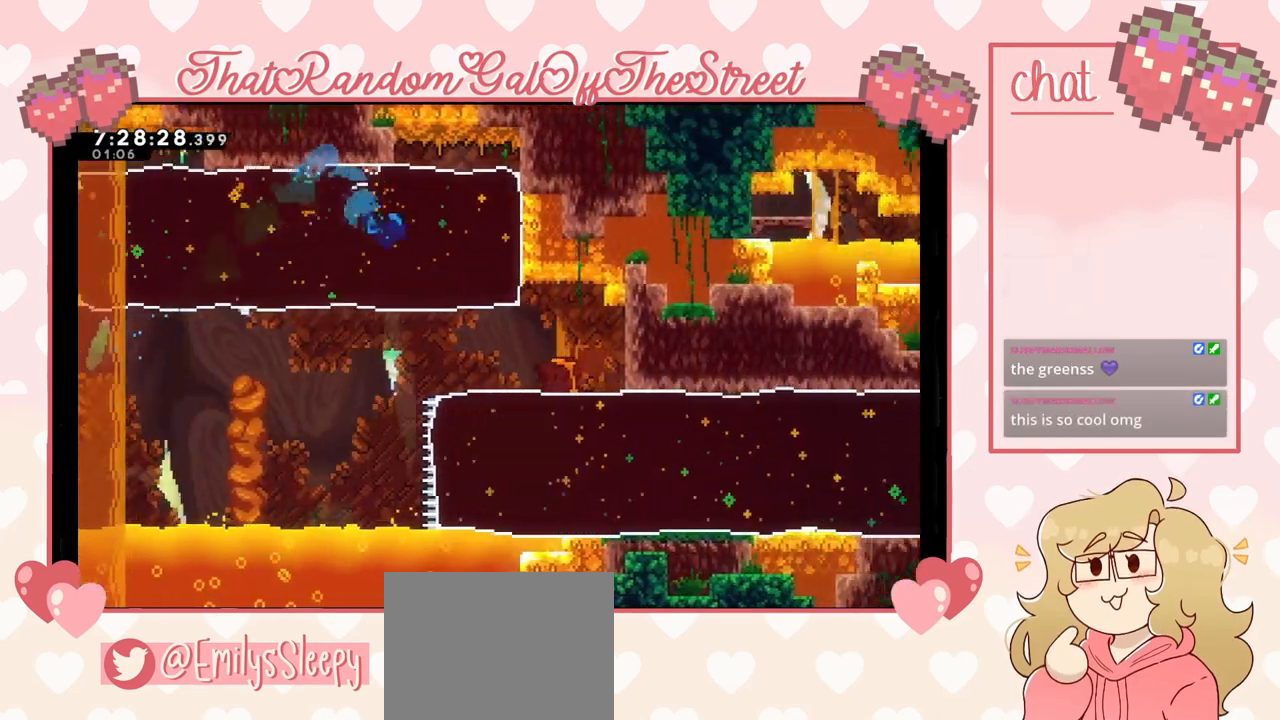
{"buttons": [], "left_stick": "center", "right_stick": "center", "events": [[400, "left_stick", "center"]]}
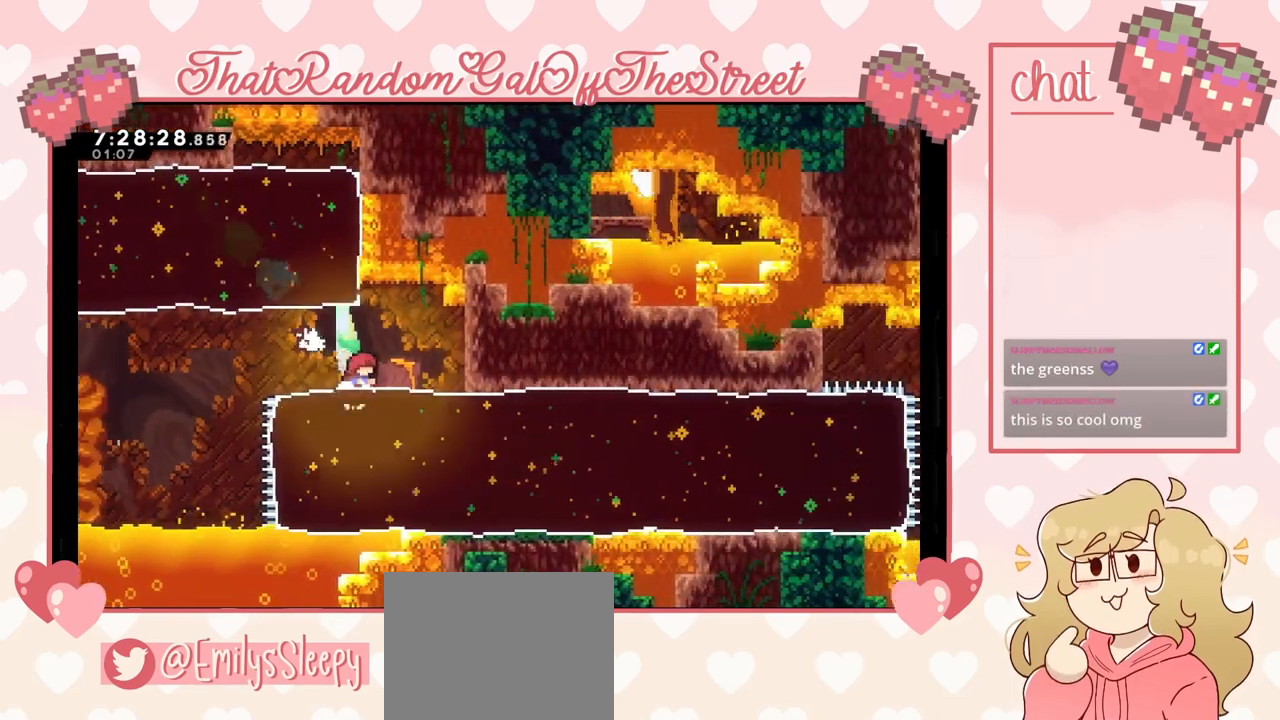
{"buttons": [], "left_stick": "center", "right_stick": "center", "events": [[167, "left_stick", "right"], [300, "left_stick", "center"]]}
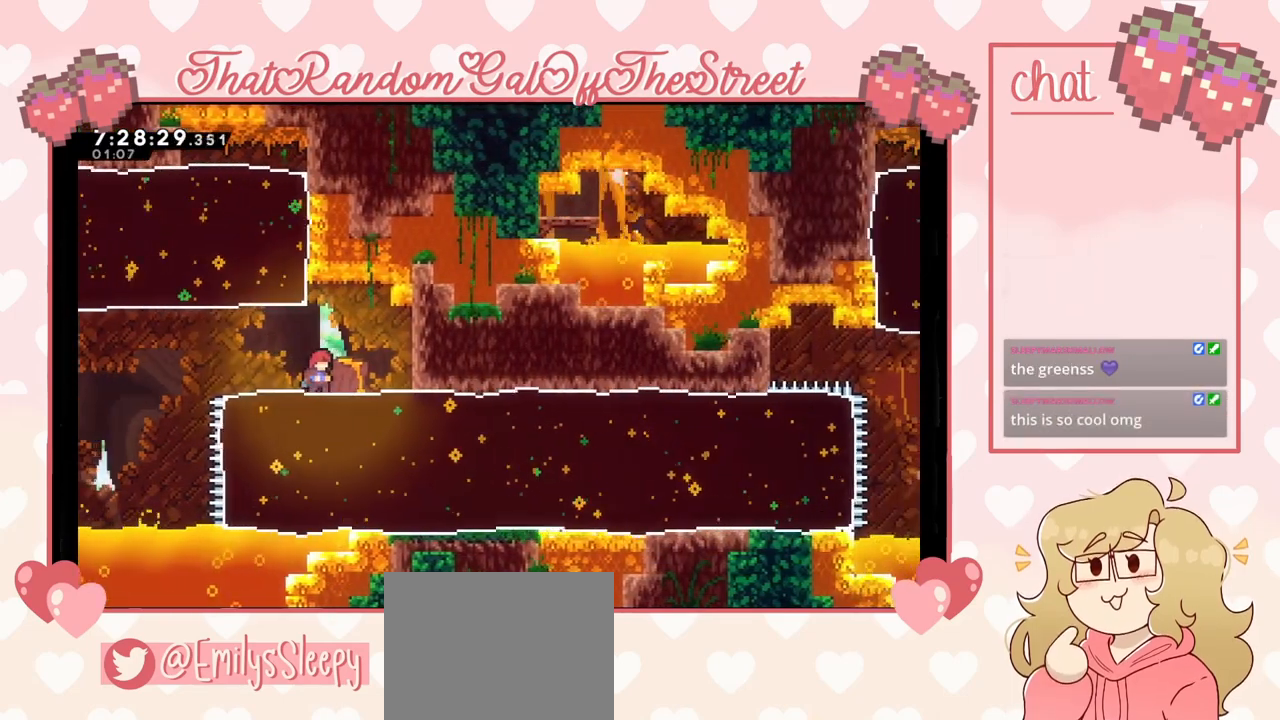
{"buttons": [], "left_stick": "down-right", "right_stick": "center", "events": [[33, "left_stick", "down-right"], [167, "X", "down"], [300, "X", "up"]]}
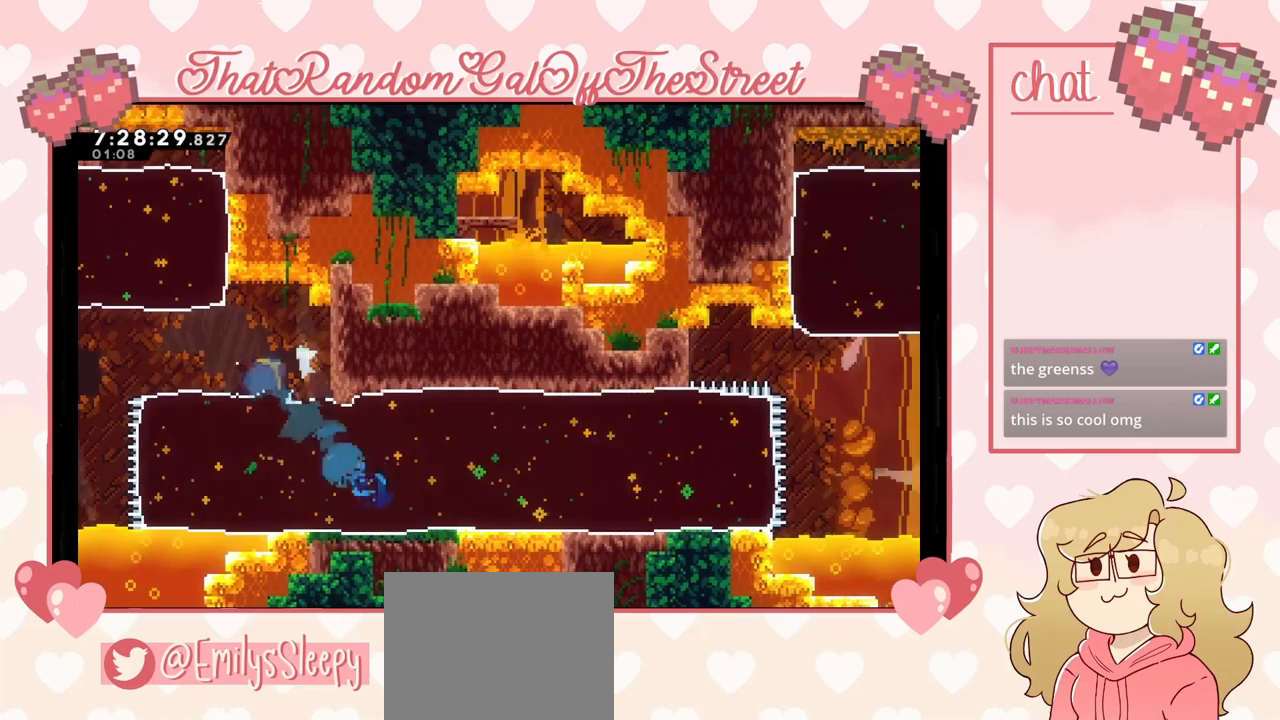
{"buttons": [], "left_stick": "down-right", "right_stick": "center", "events": []}
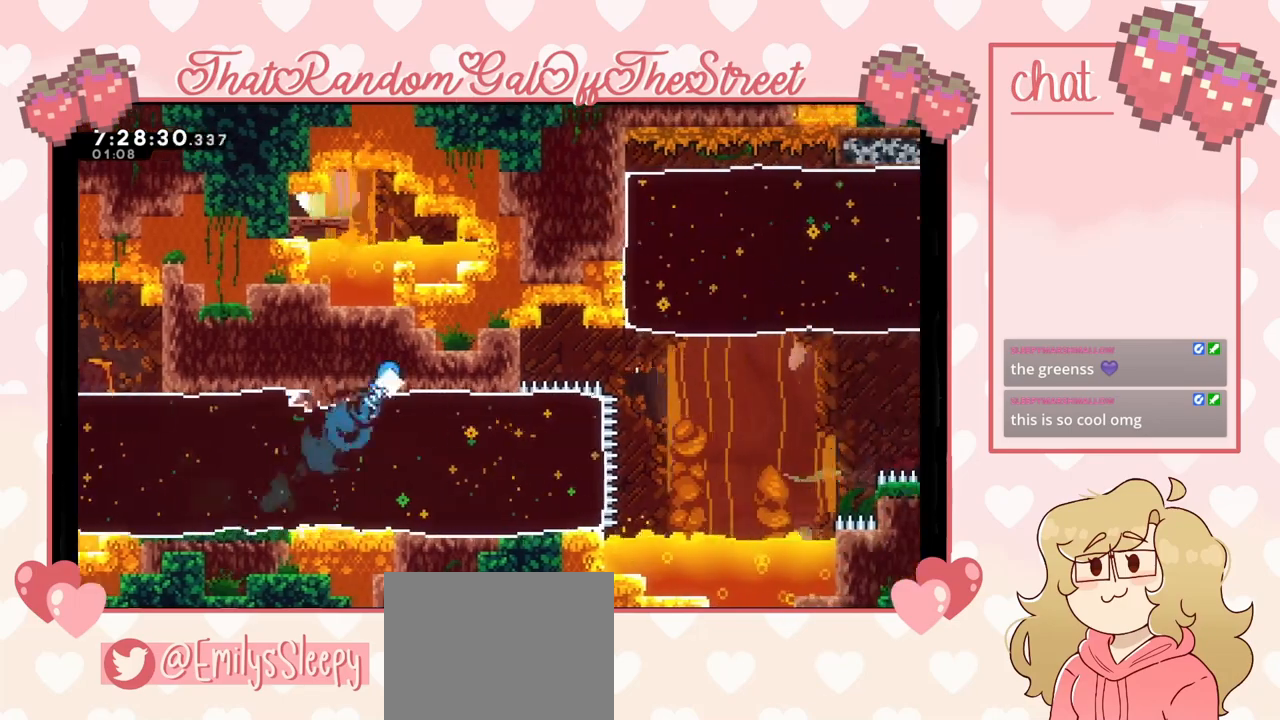
{"buttons": [], "left_stick": "right", "right_stick": "center", "events": [[500, "left_stick", "right"]]}
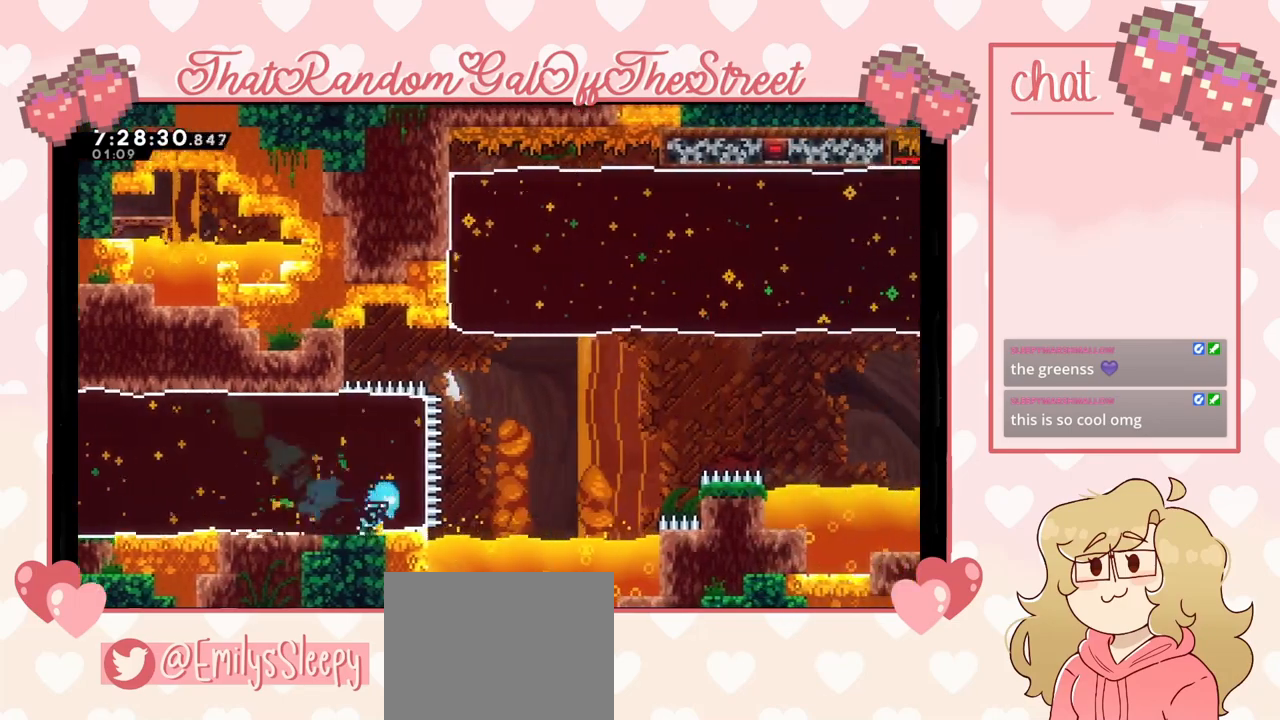
{"buttons": ["X"], "left_stick": "up-right", "right_stick": "center", "events": [[33, "left_stick", "up-right"], [100, "A", "down"], [300, "A", "up"], [433, "X", "down"]]}
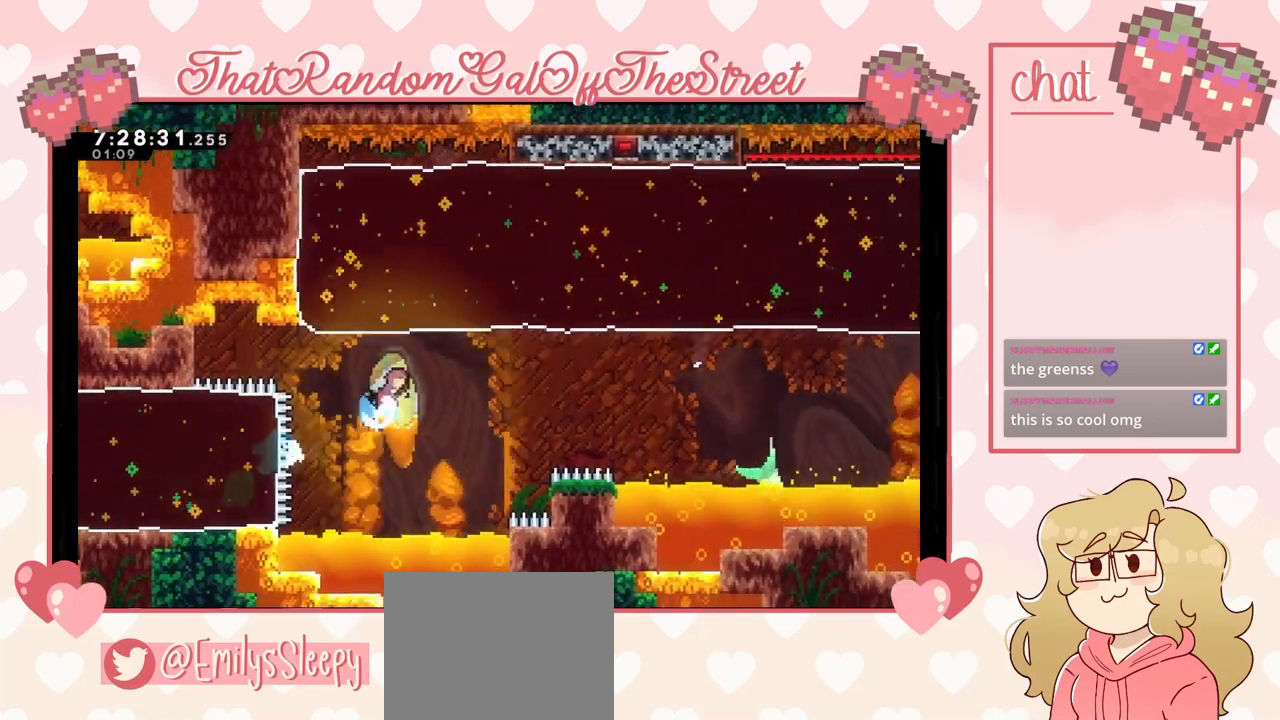
{"buttons": [], "left_stick": "up-right", "right_stick": "center", "events": [[200, "X", "up"]]}
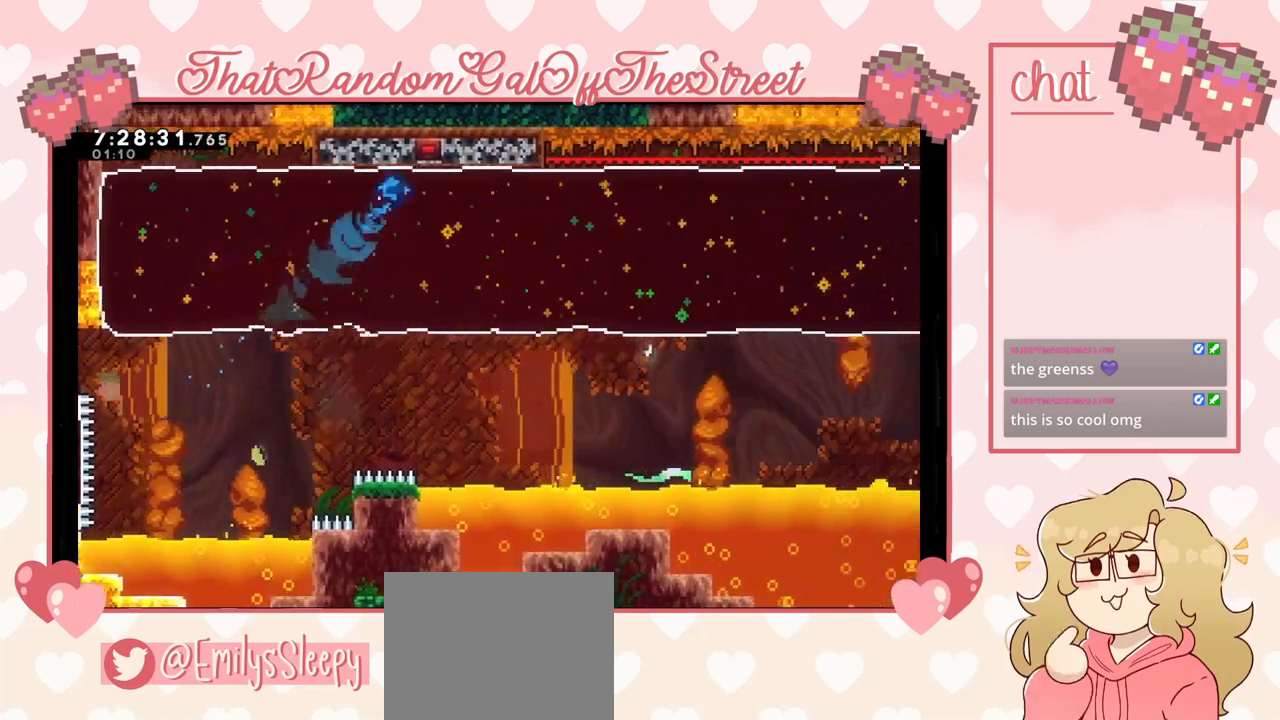
{"buttons": [], "left_stick": "up-right", "right_stick": "center", "events": []}
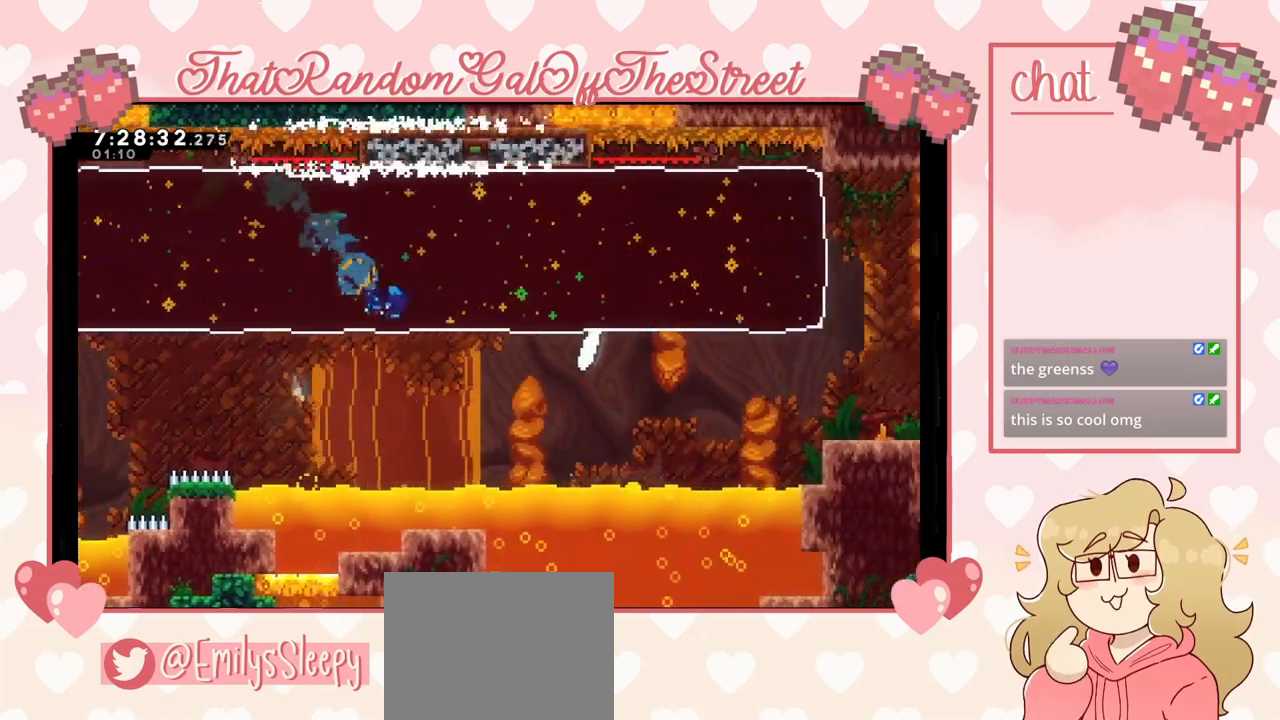
{"buttons": [], "left_stick": "up-right", "right_stick": "center", "events": [[300, "X", "down"], [500, "X", "up"]]}
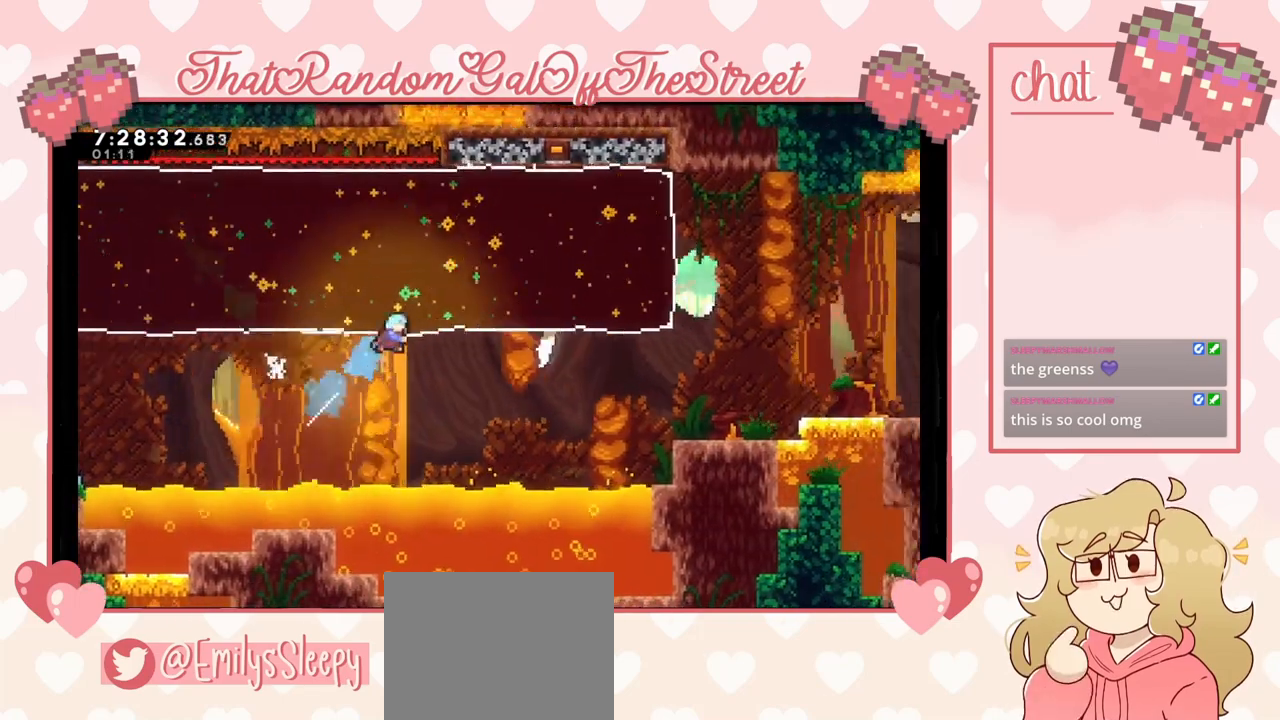
{"buttons": [], "left_stick": "up-right", "right_stick": "center", "events": []}
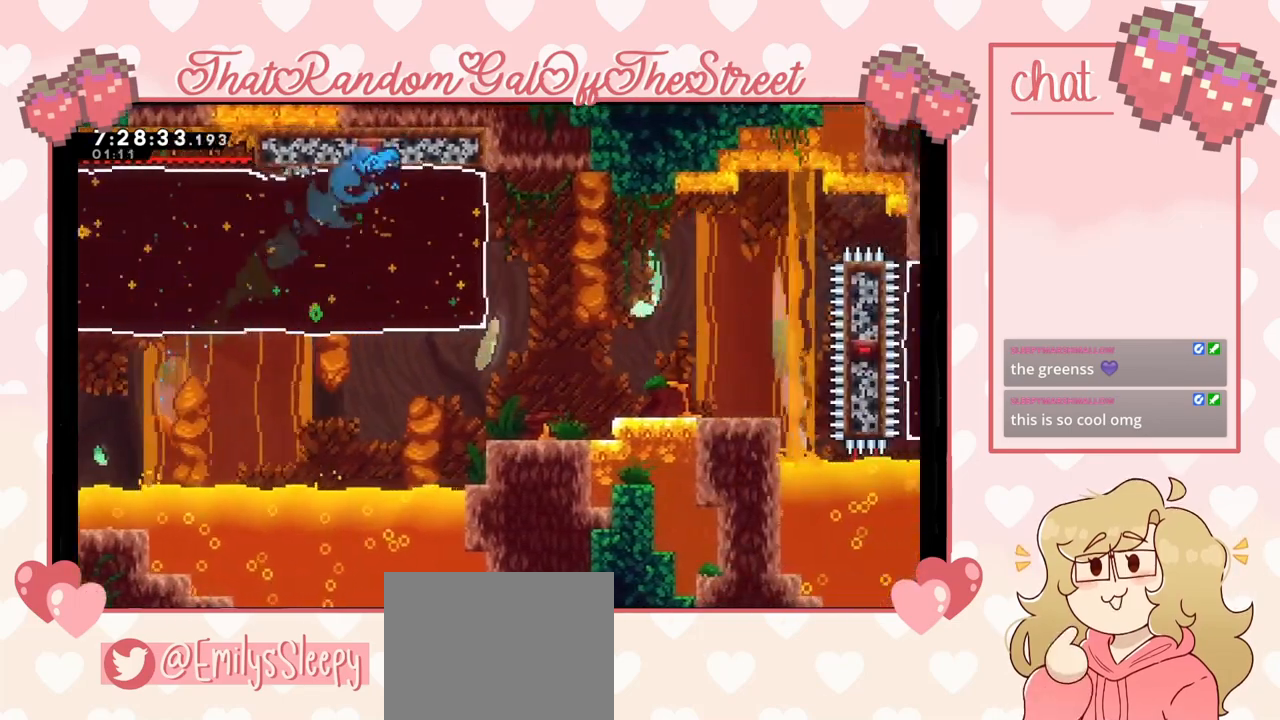
{"buttons": [], "left_stick": "up-right", "right_stick": "center", "events": []}
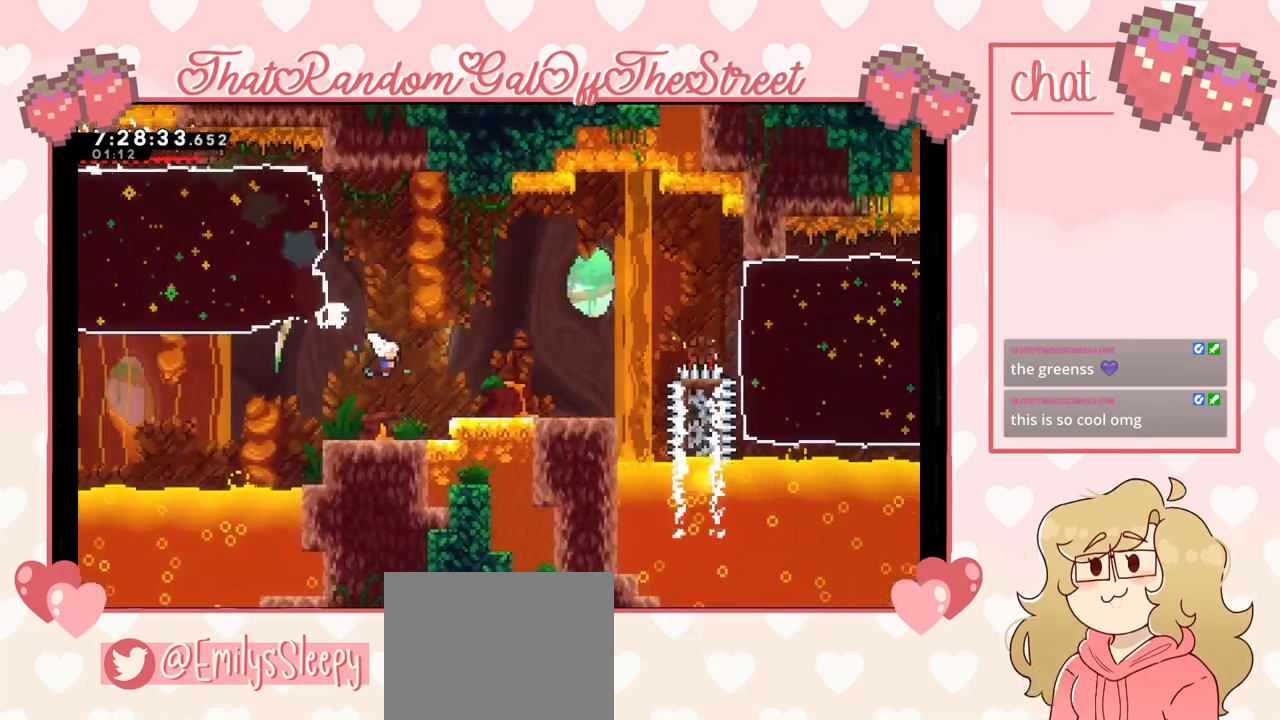
{"buttons": [], "left_stick": "up-right", "right_stick": "center", "events": [[167, "A", "down"], [300, "A", "up"]]}